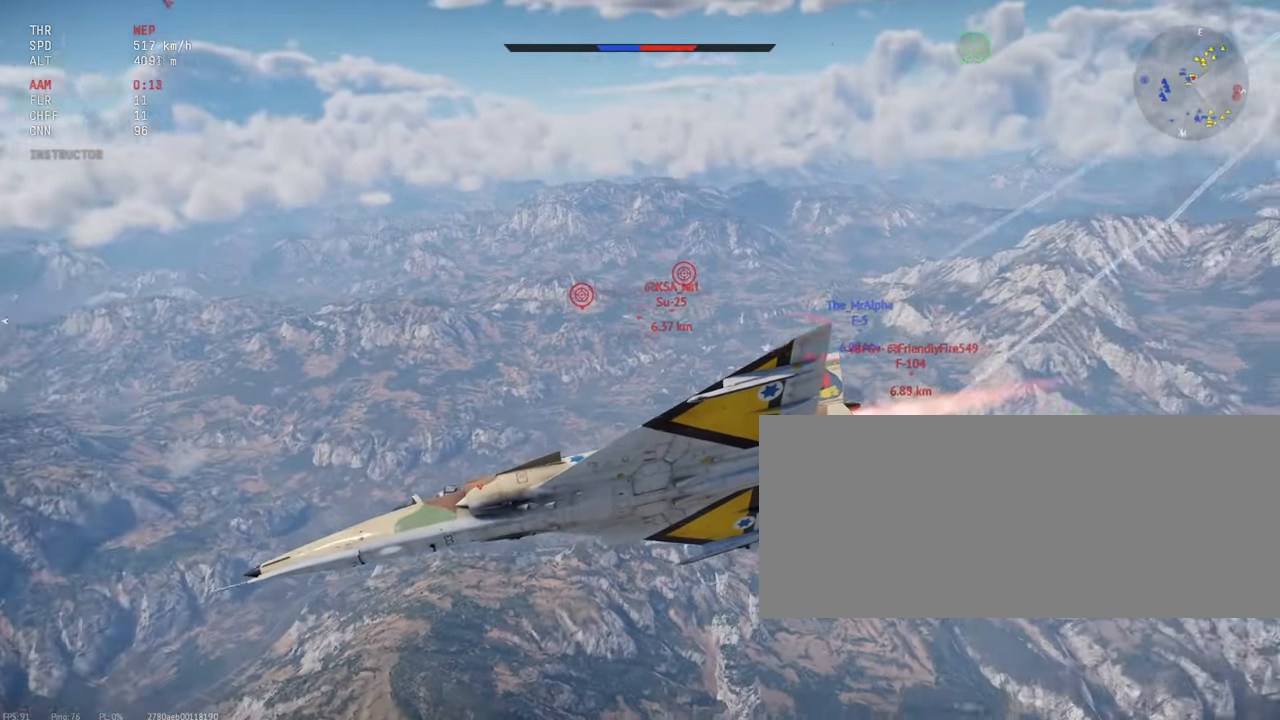
Gameplay with keyboard and mouse; each line is a JSON object with the keys and mouse buttons held at the frame after it. "events" lists presses ("down") and releases ("up") of ".", "/", "0", "1", "2", "3", "4", "5", "6", "7", "8", "9", "a", "alt_l", "alt_r", "b", "backslash", "backspace", "c", "caps_lock", "comma", "ctrl_l", "ctrl_r", "d", "e", "equals", "escape", "f", "f1", "f10", "f11", "f12", "f2", "f3", "f4", "f5", "f6", "f7", "f8", "f9", "g", "h", "i", "j", "k", "l", "lbracket", "m", "minus", "n", "o", "p", "q", "quote", "r", "rbracket", "return", "s", "semicolon", "shift_r", "space", "super_l", "super_r", "t", "tab", "tilde", "u", "v", "w", "x", "y", "z", "mouse_left", "mouse_wheel", "mouse_right", "mouse_mb4" and "mouse_mb5" between this image and that frame as [ms after this image, input, new state], when the widget could be followed in between. "mouse_left", "mouse_wheel", "mouse_right", "mouse_mb4", "mouse_mb5" = the "left", "wheel", "right", "mb4", "mb5" buttons of the "mouse" list. No other keys are recorded. "wheel" means that the mouse wheel is clicked or scrolled. Mouse movement is not recorded. Not read: shift_l.
{"keys": ["c"], "mouse": [], "events": []}
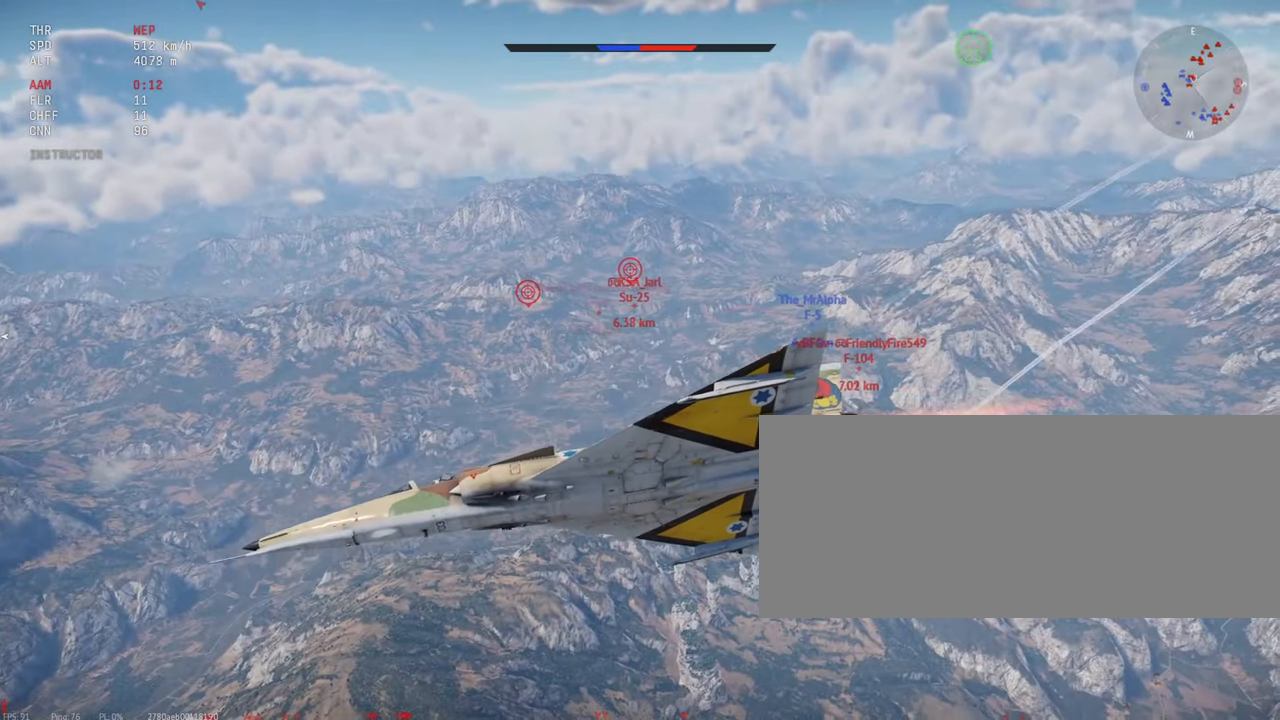
{"keys": ["c"], "mouse": [], "events": []}
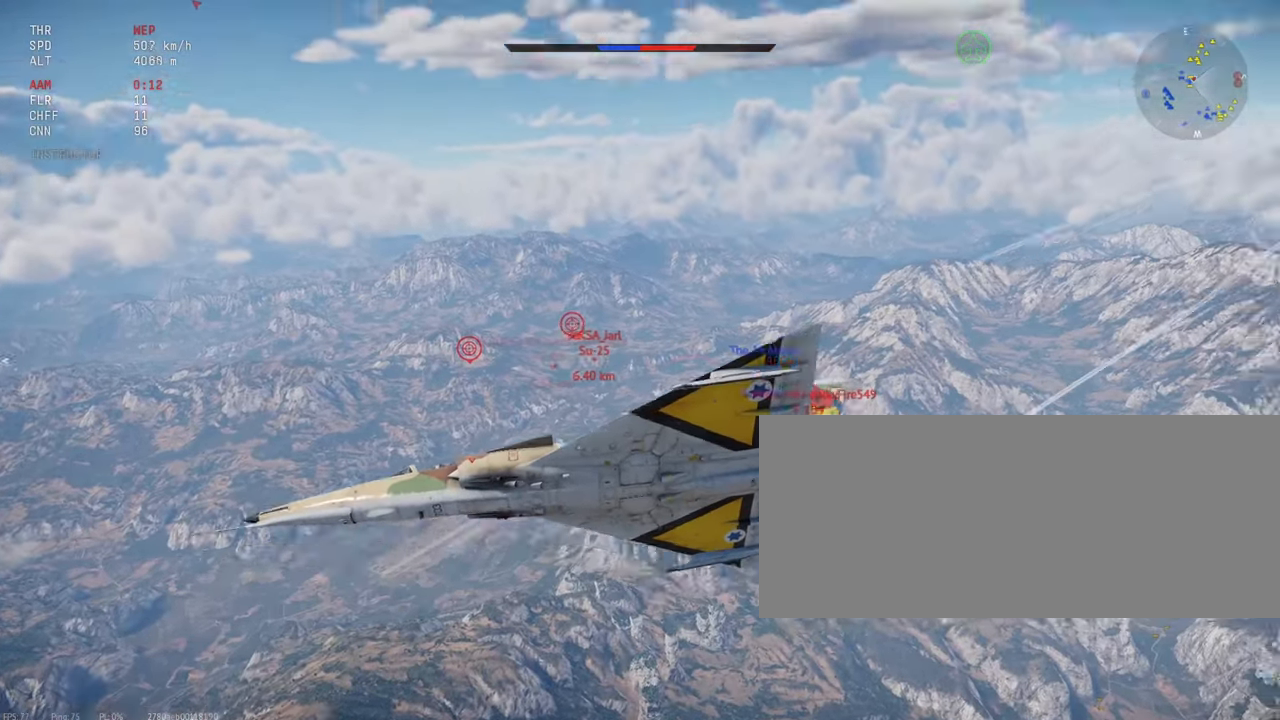
{"keys": ["c"], "mouse": [], "events": []}
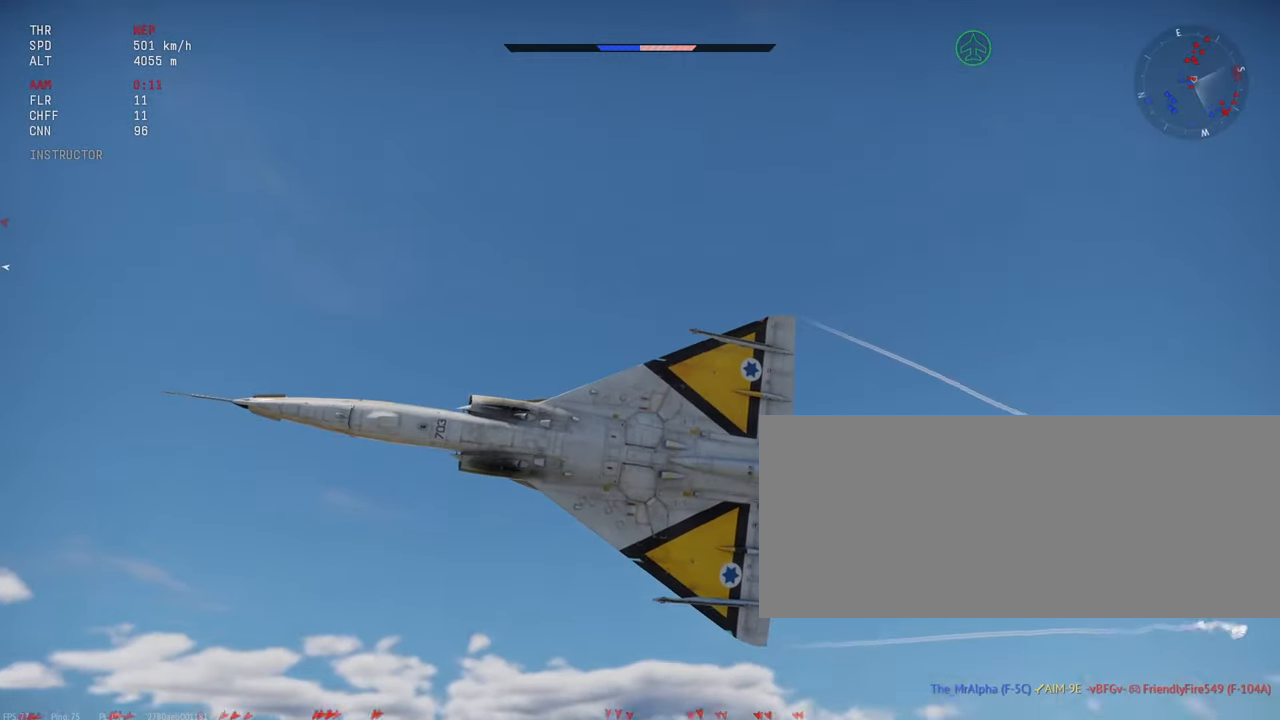
{"keys": ["c"], "mouse": [], "events": []}
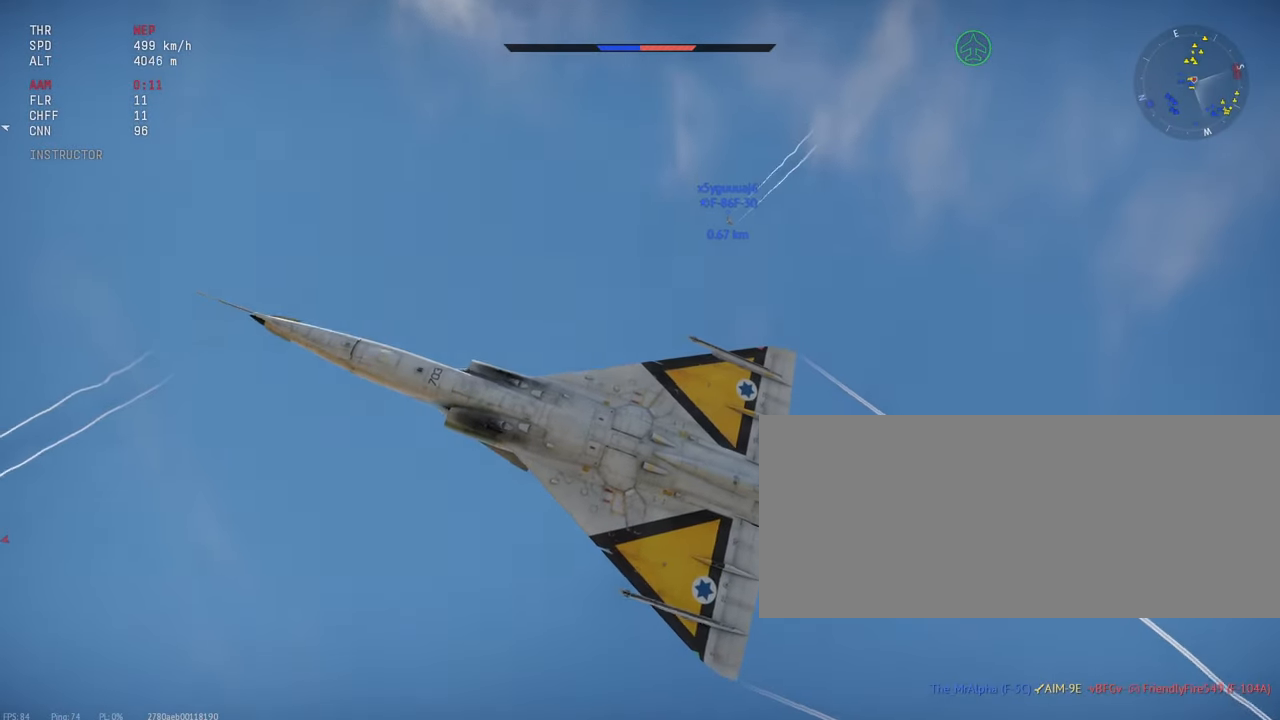
{"keys": ["c"], "mouse": [], "events": []}
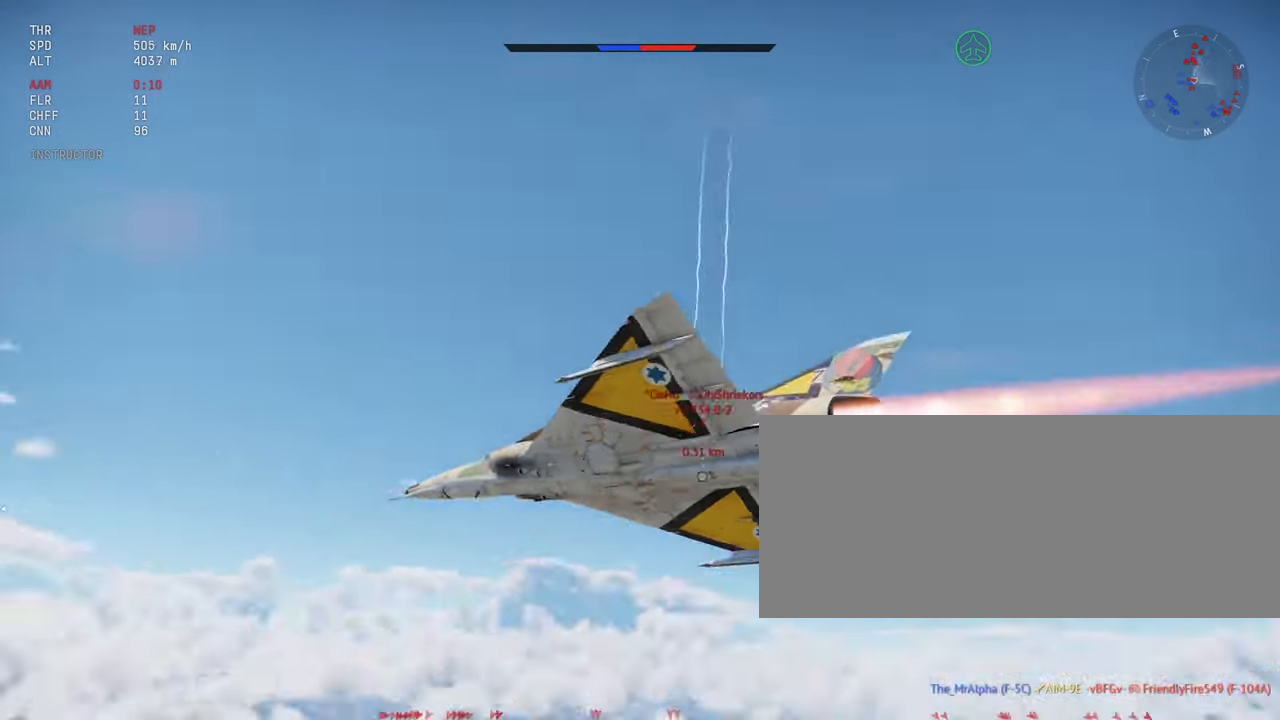
{"keys": ["d"], "mouse": [], "events": [[217, "c", "up"], [317, "d", "down"]]}
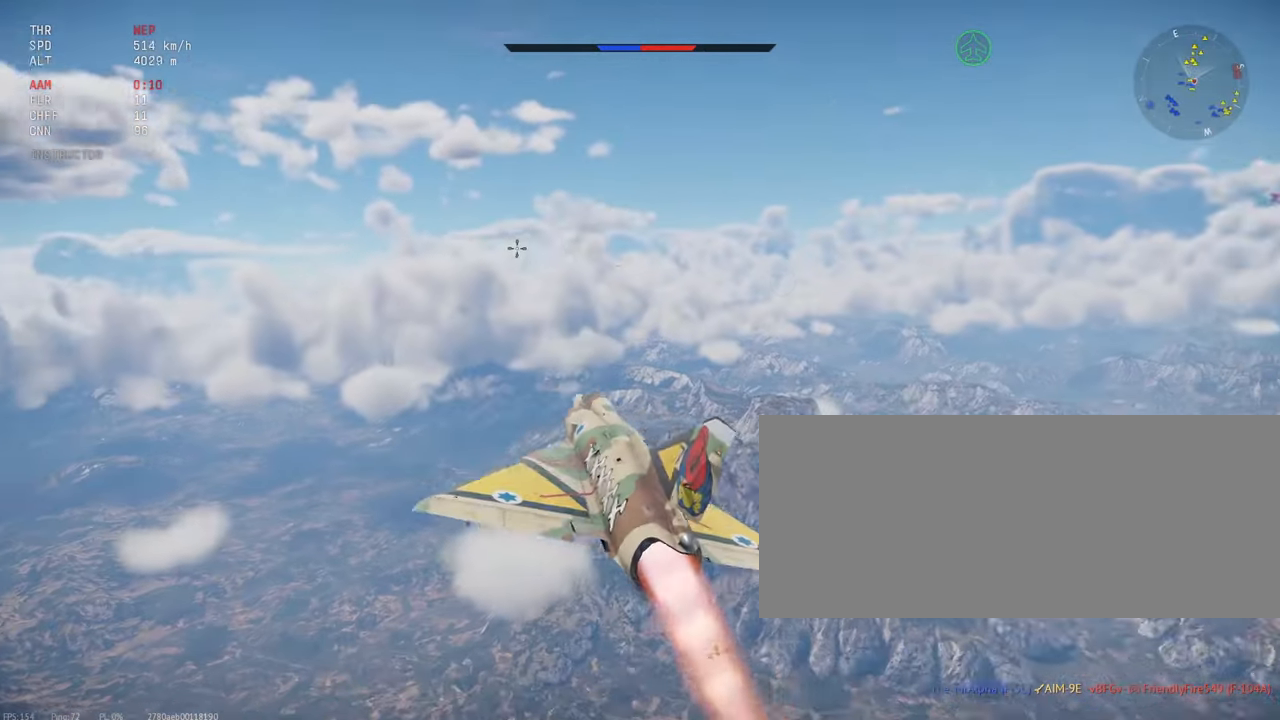
{"keys": [], "mouse": [], "events": [[383, "d", "up"]]}
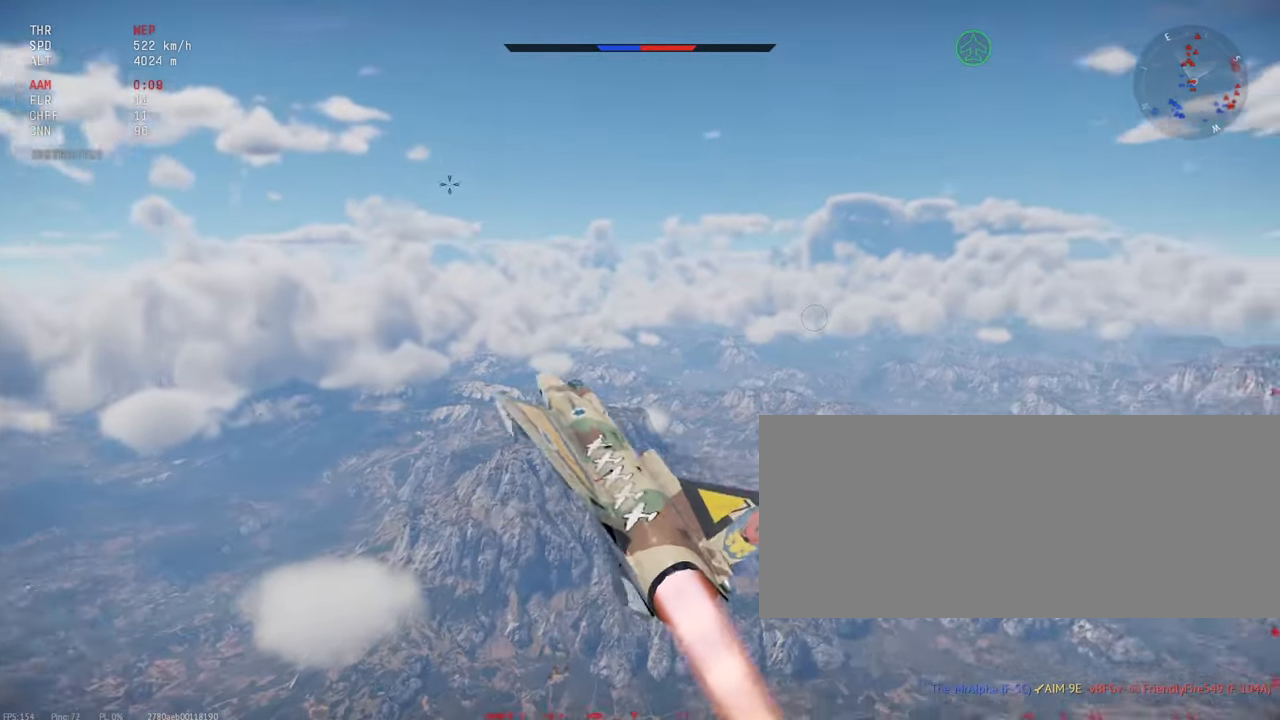
{"keys": [], "mouse": [], "events": []}
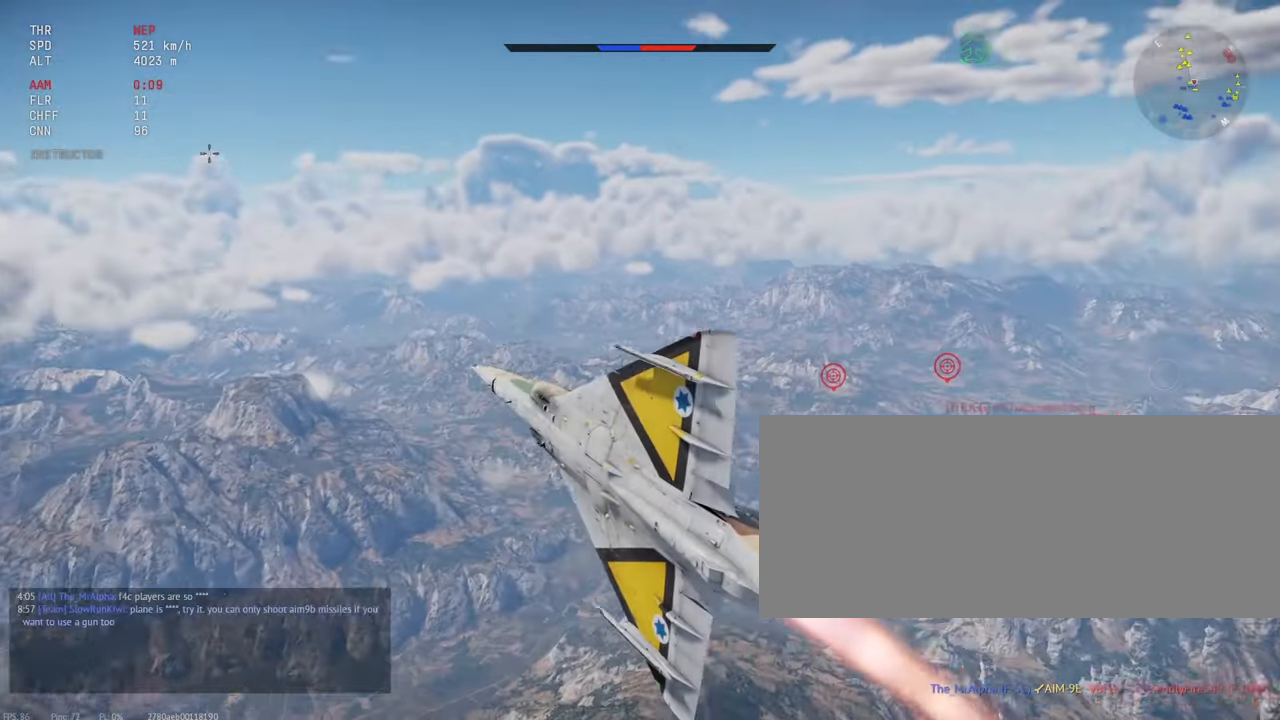
{"keys": [], "mouse": [], "events": [[17, "d", "down"], [83, "d", "up"]]}